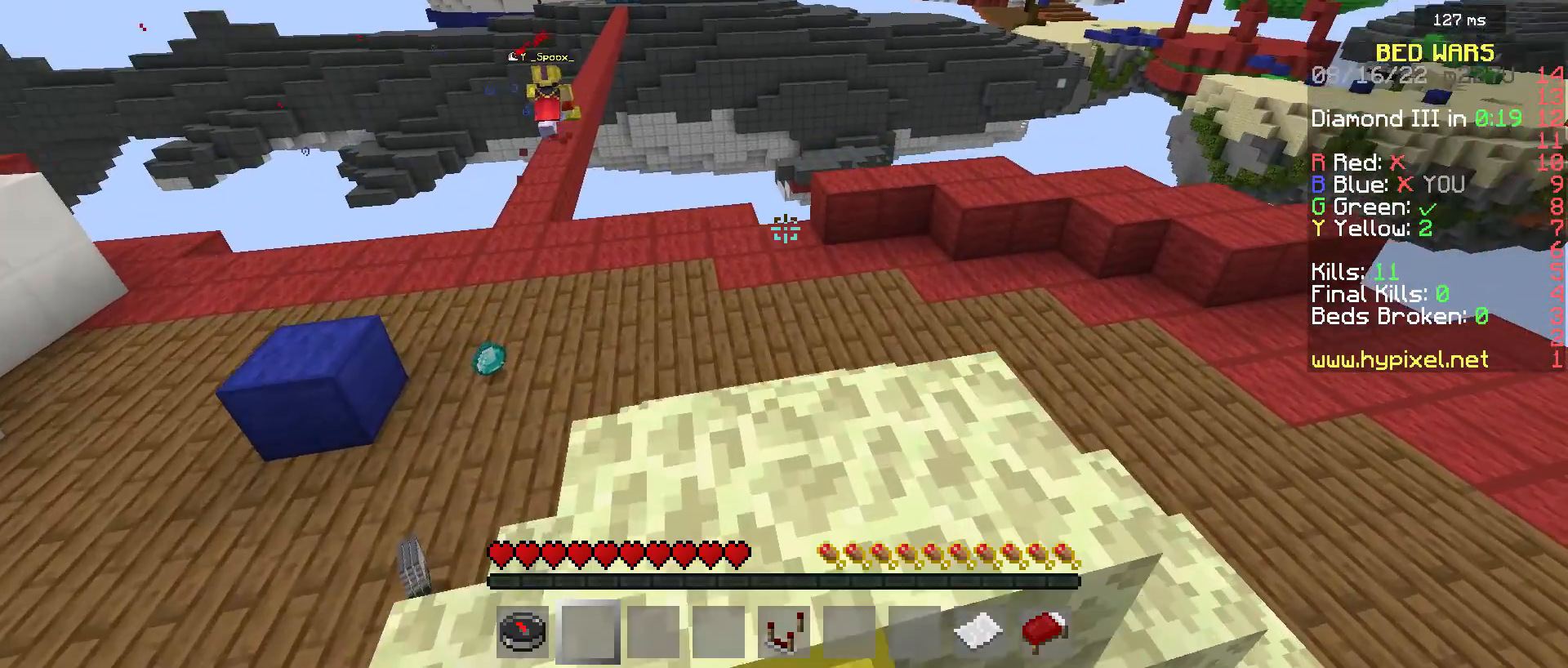
Gameplay with keyboard and mouse; each line is a JSON object with the keys and mouse buttons held at the frame after it. "events" lists presses ("down") and releases ("up") of "a", "d", "s", "w", "mouse_left" and "mouse_right" between this image and that frame as [ms after this image, input, new state], when the widget could be followed in between. "mouse_left", "mouse_right" = the "left", "right" buttons of the "mouse" list. No other keys are recorded. Fast repeated clicks can show as one long hold. Mouse movement is not recorded.
{"keys": ["w"], "mouse": [], "events": []}
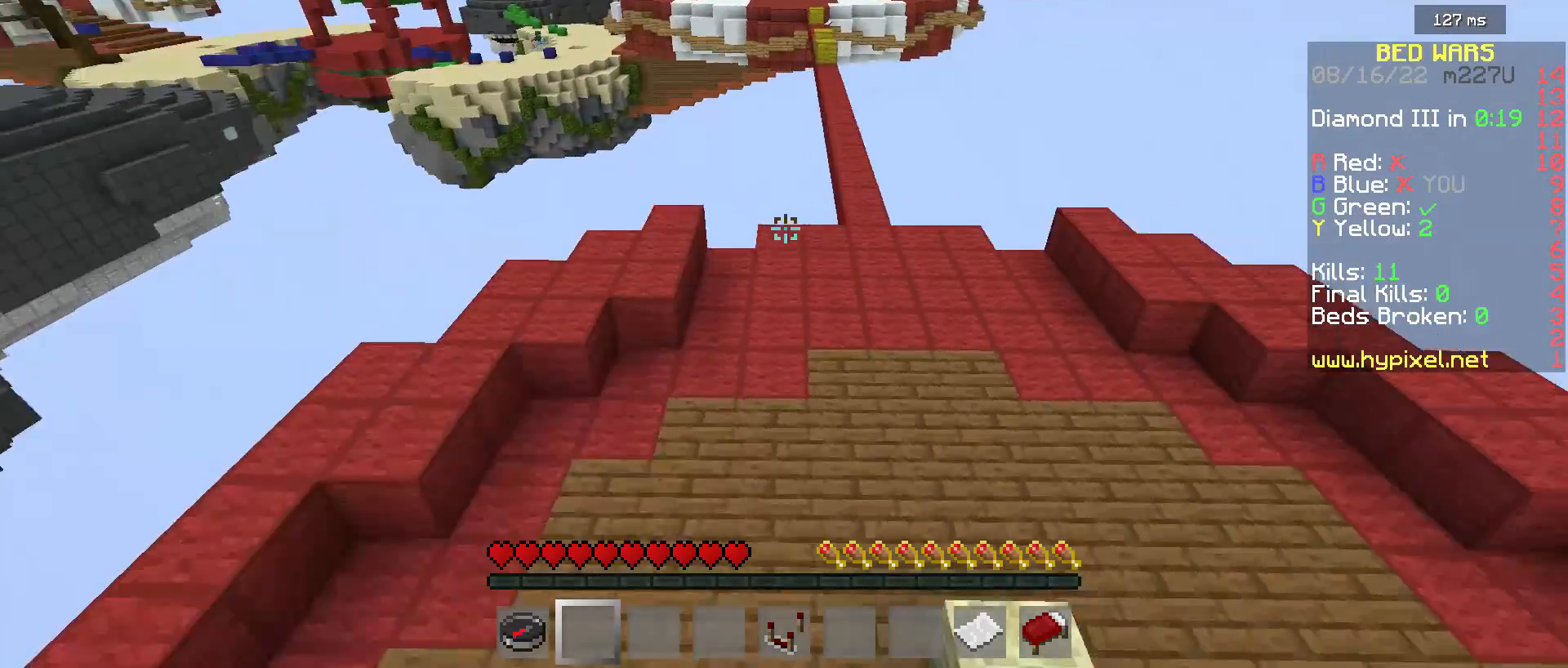
{"keys": ["w"], "mouse": [], "events": []}
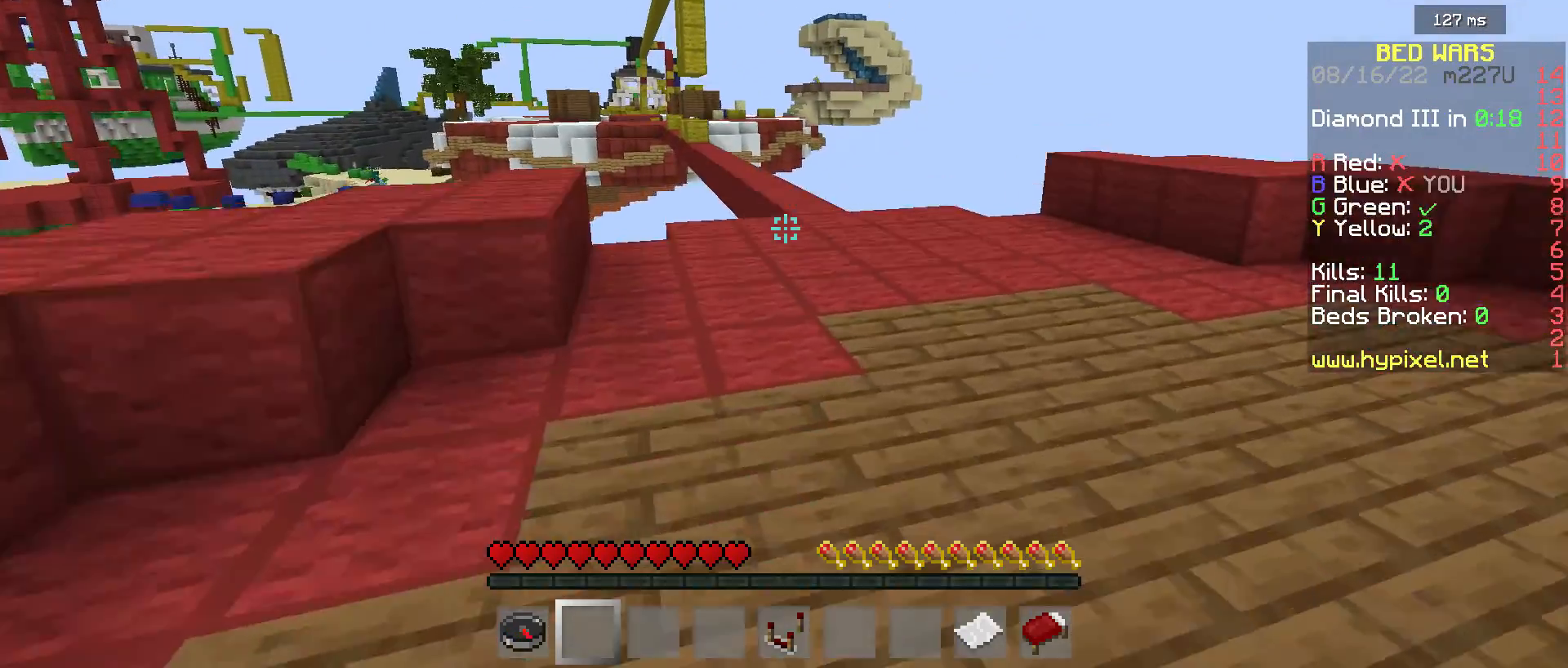
{"keys": ["w"], "mouse": [], "events": []}
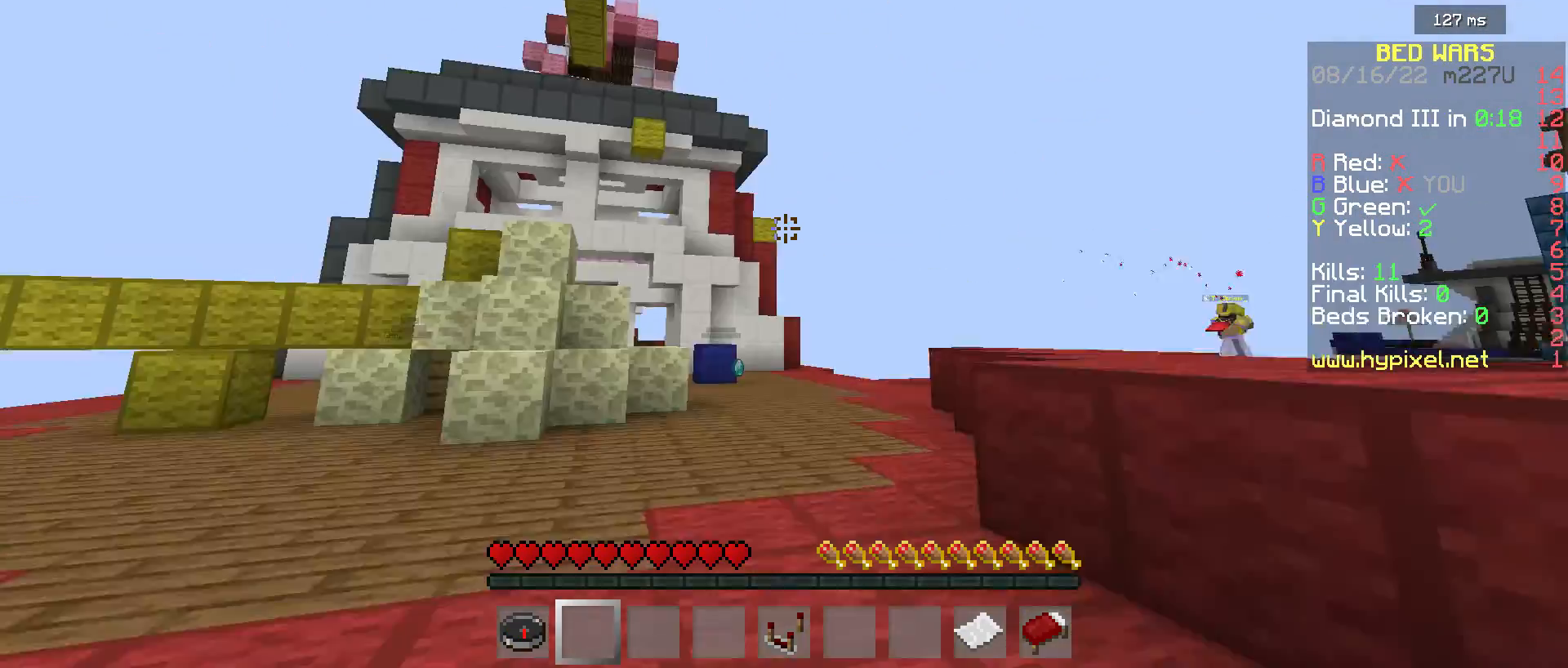
{"keys": ["w"], "mouse": [], "events": []}
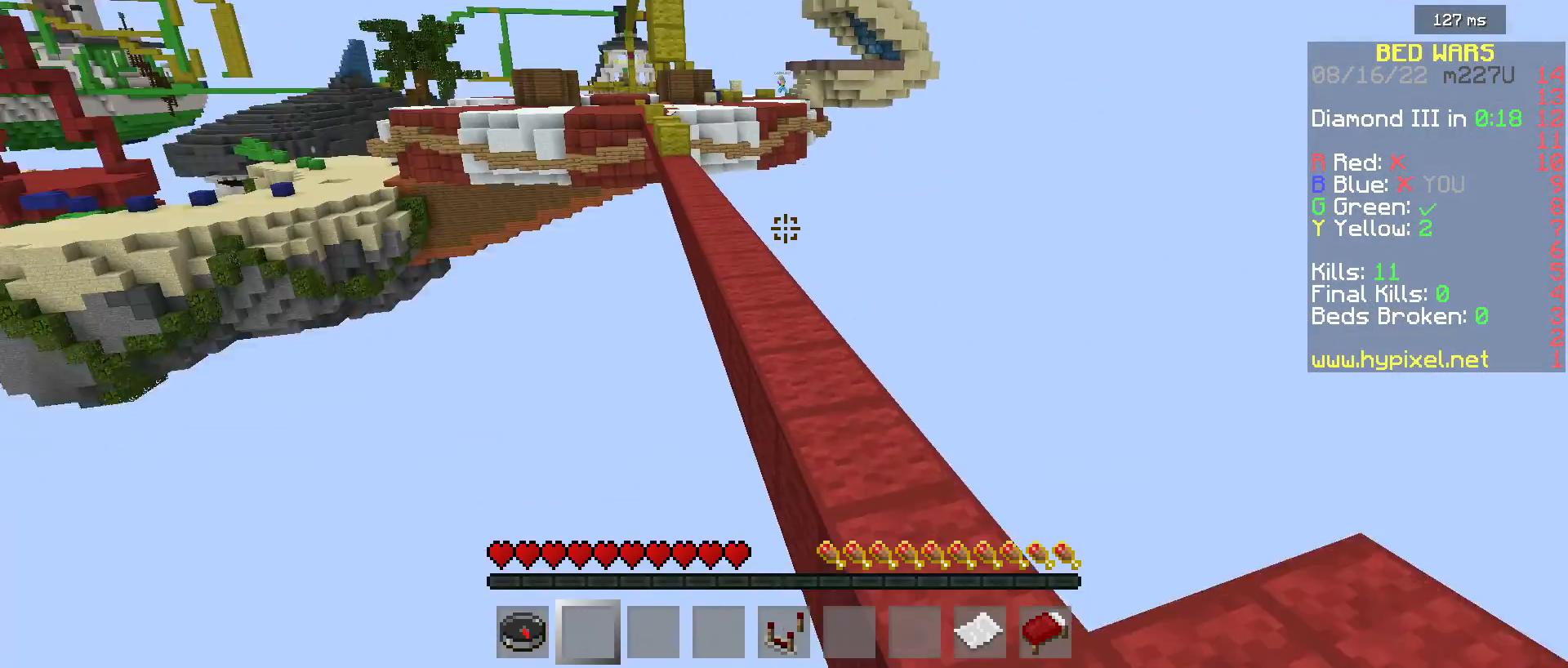
{"keys": ["w"], "mouse": [], "events": []}
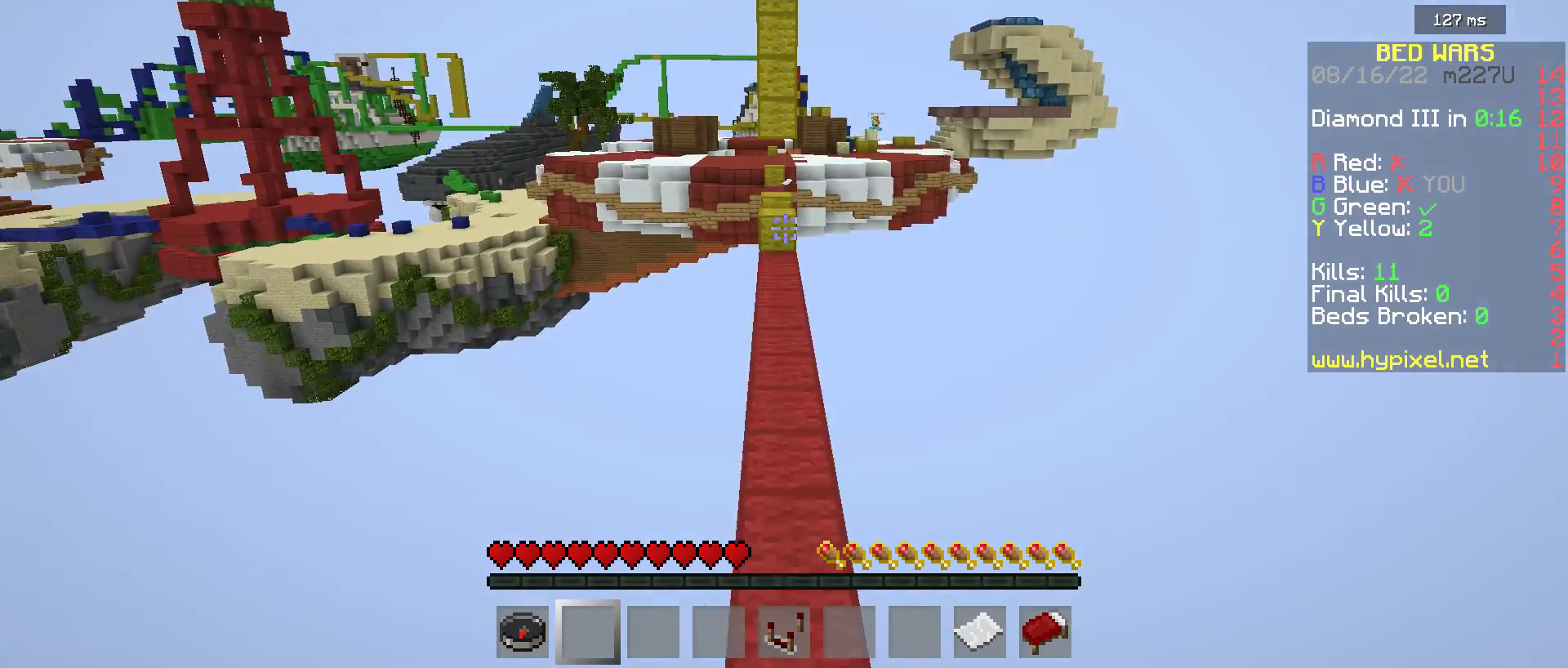
{"keys": ["w"], "mouse": [], "events": []}
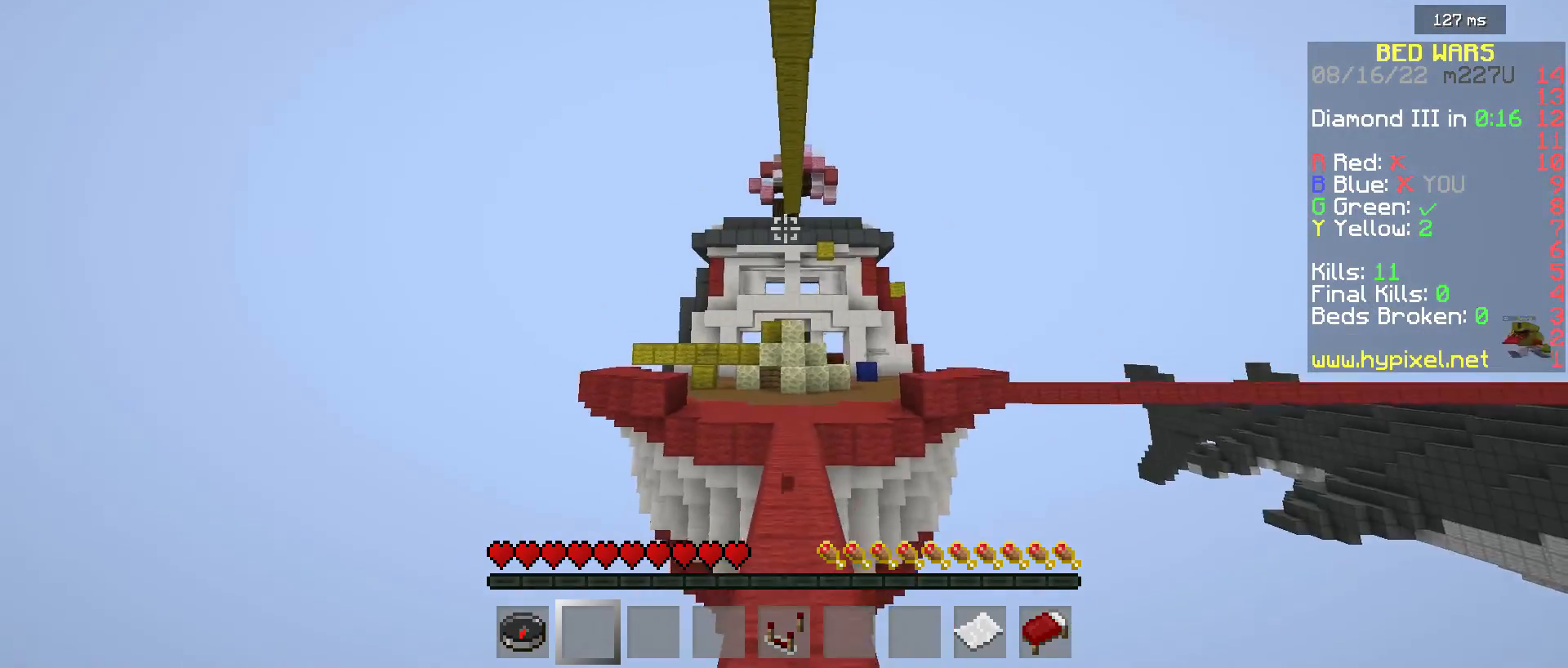
{"keys": ["w"], "mouse": [], "events": []}
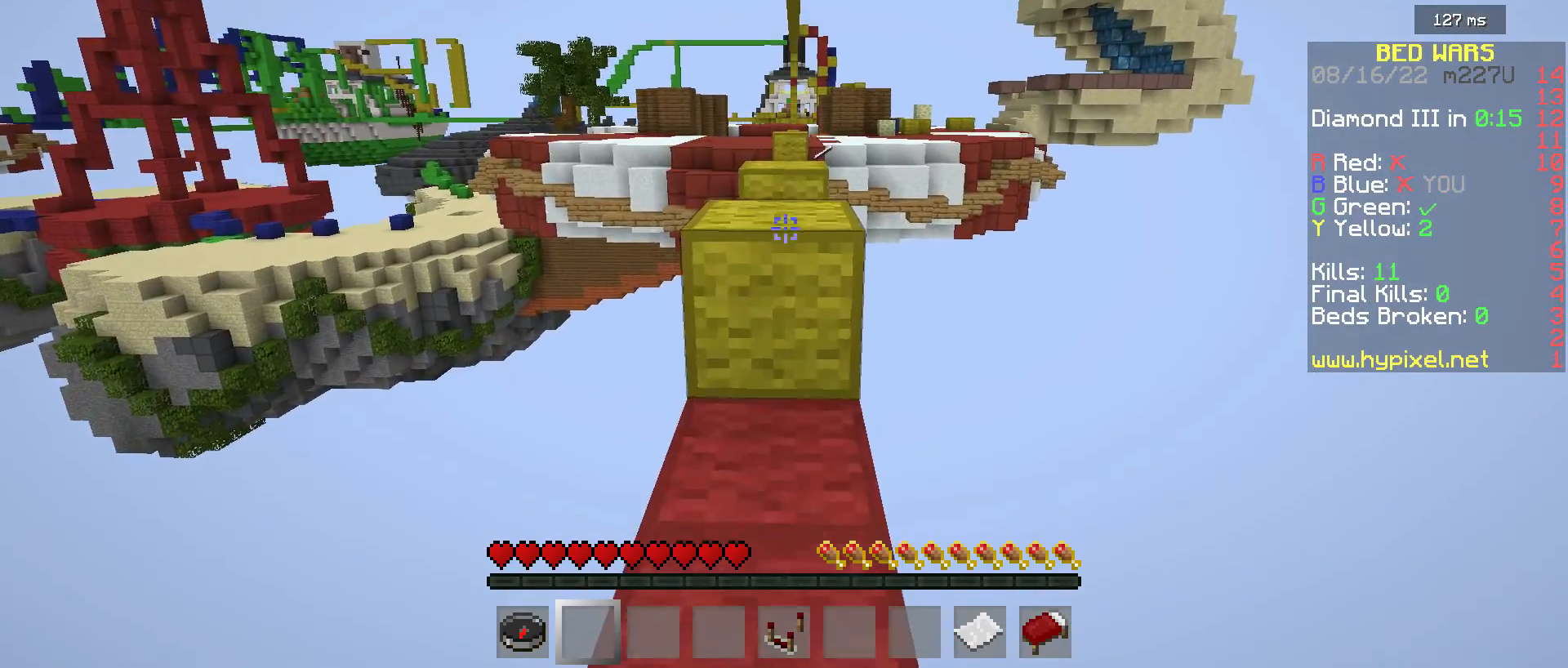
{"keys": ["w"], "mouse": [], "events": []}
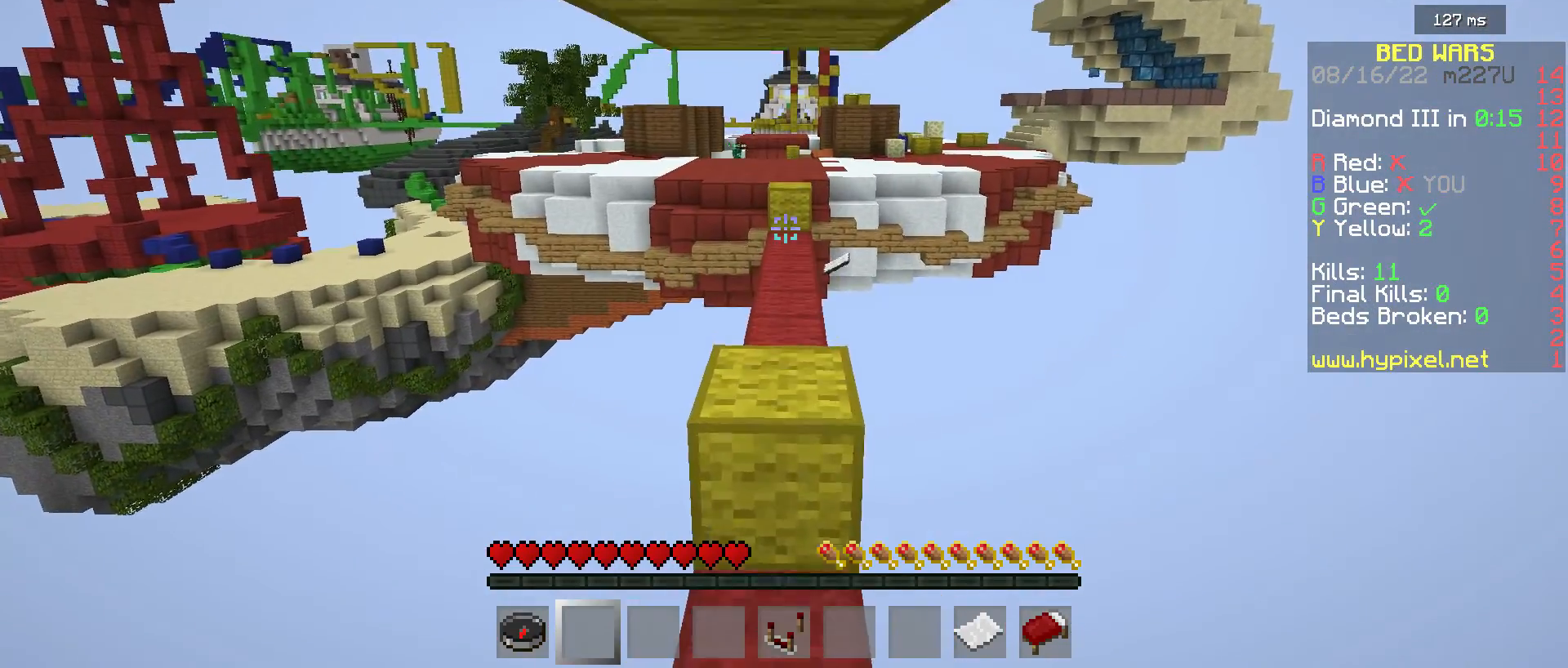
{"keys": ["w"], "mouse": [], "events": []}
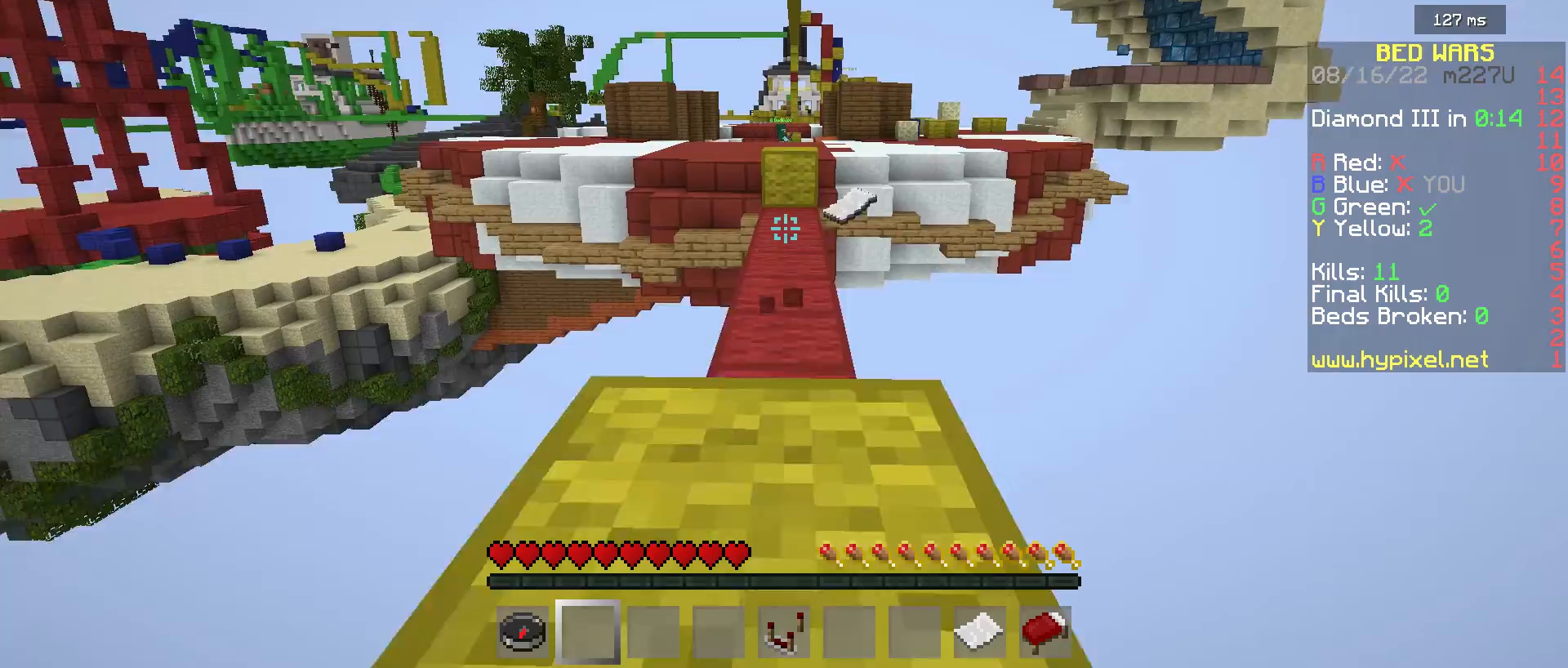
{"keys": ["w"], "mouse": [], "events": []}
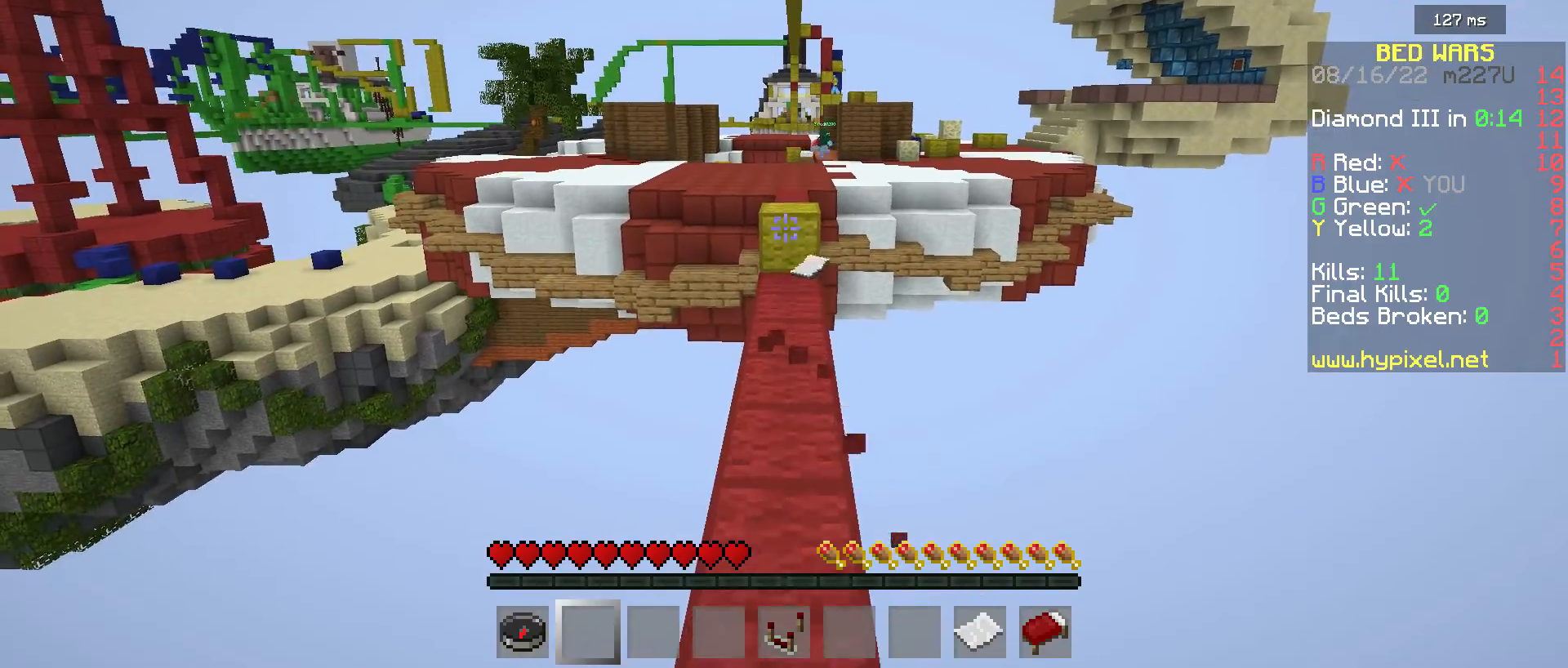
{"keys": ["w"], "mouse": [], "events": []}
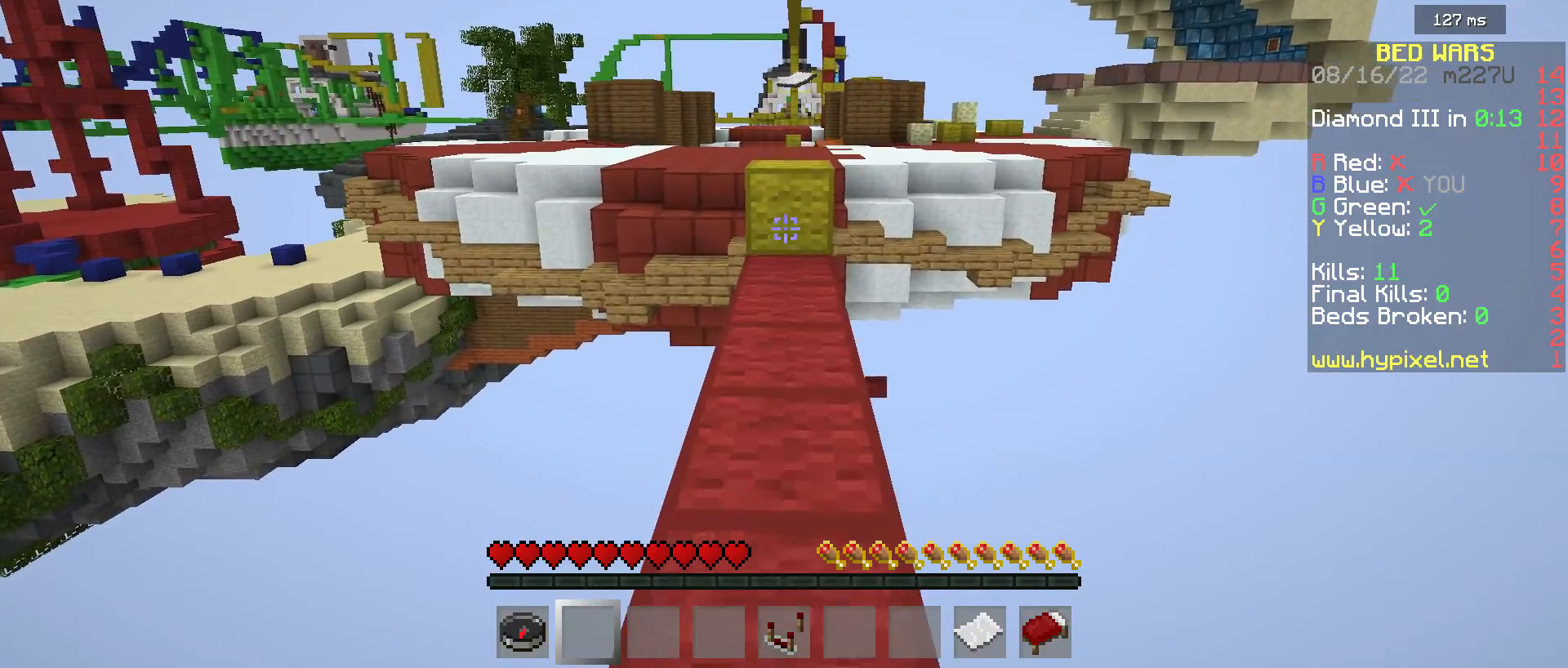
{"keys": ["w"], "mouse": [], "events": []}
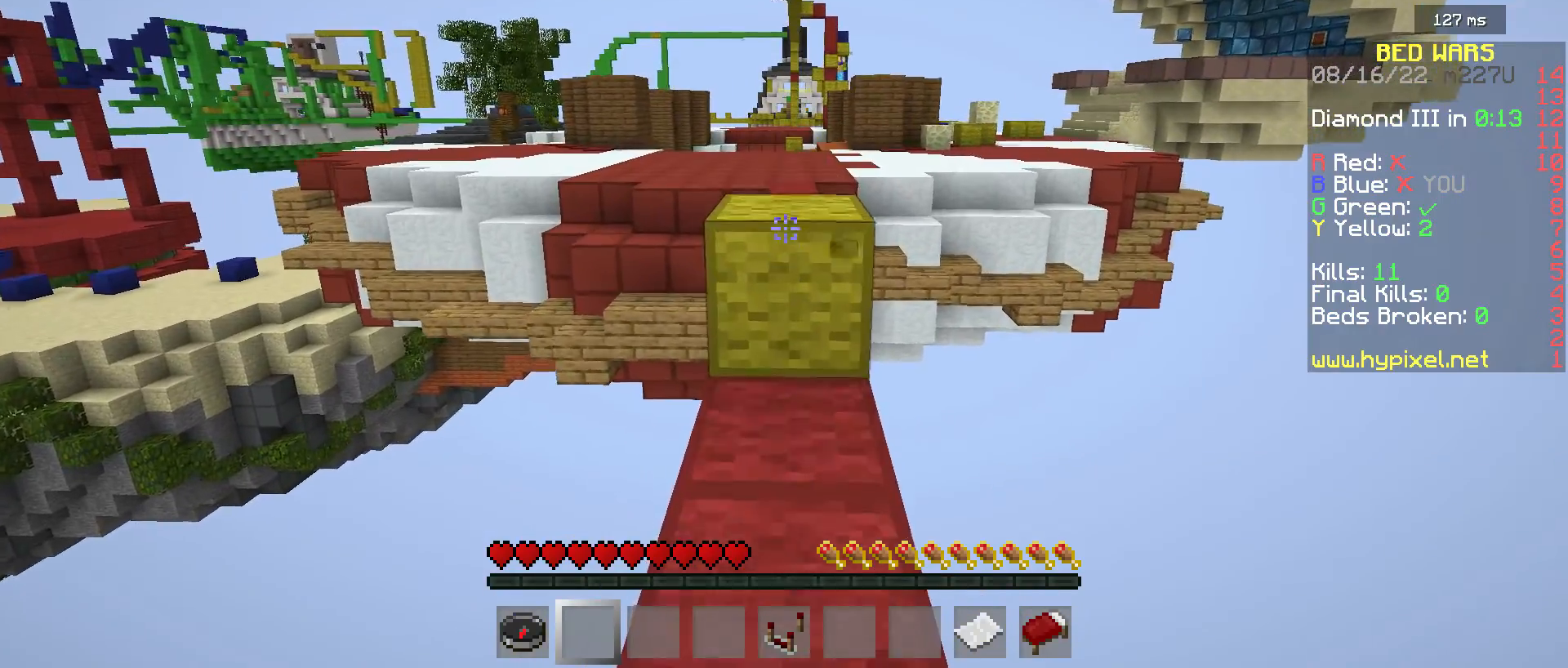
{"keys": ["w"], "mouse": [], "events": []}
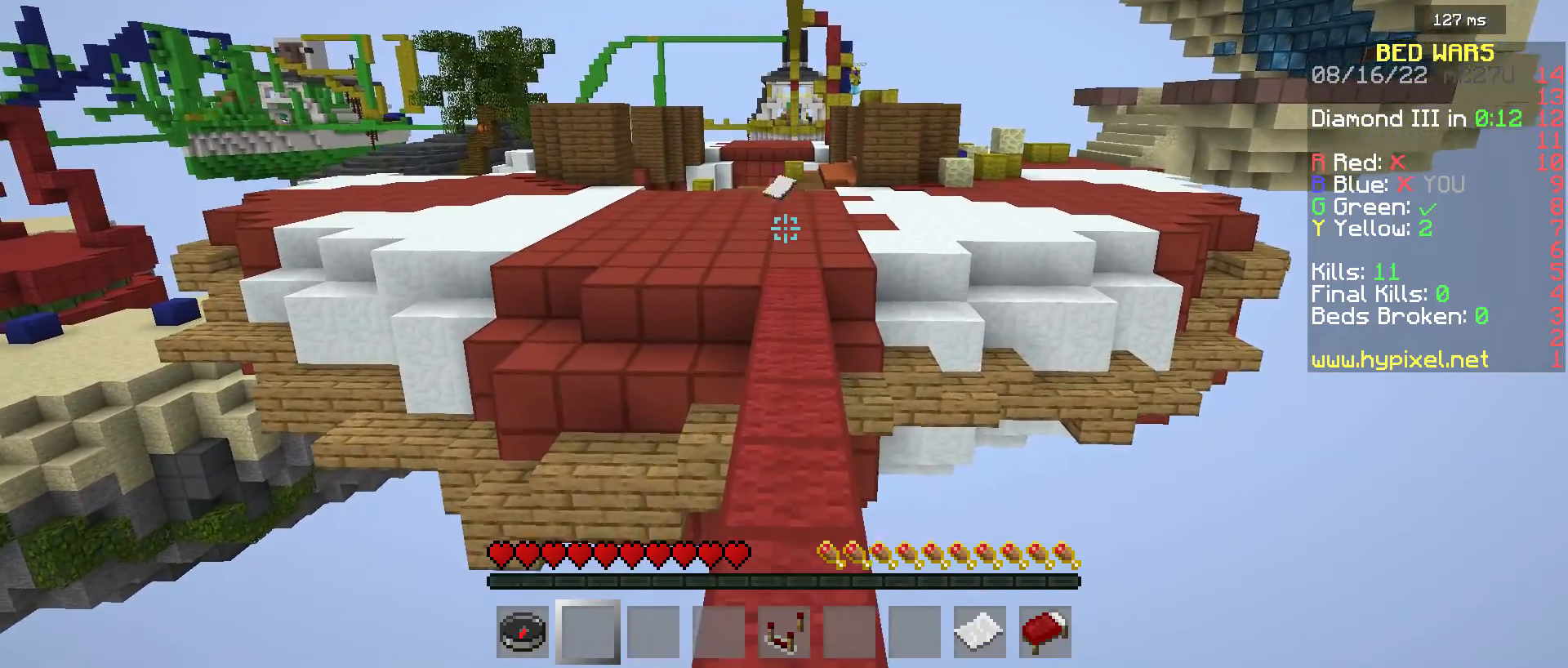
{"keys": ["w"], "mouse": [], "events": []}
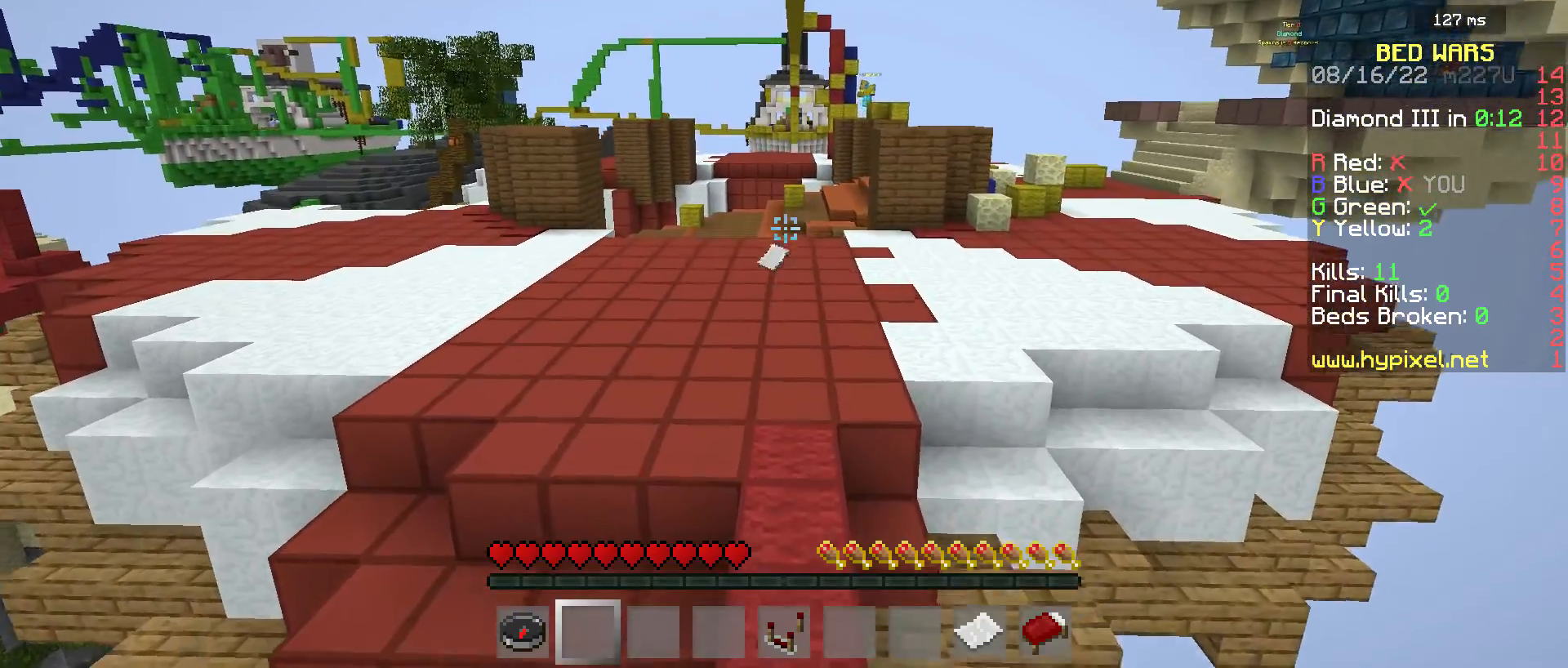
{"keys": ["w"], "mouse": [], "events": []}
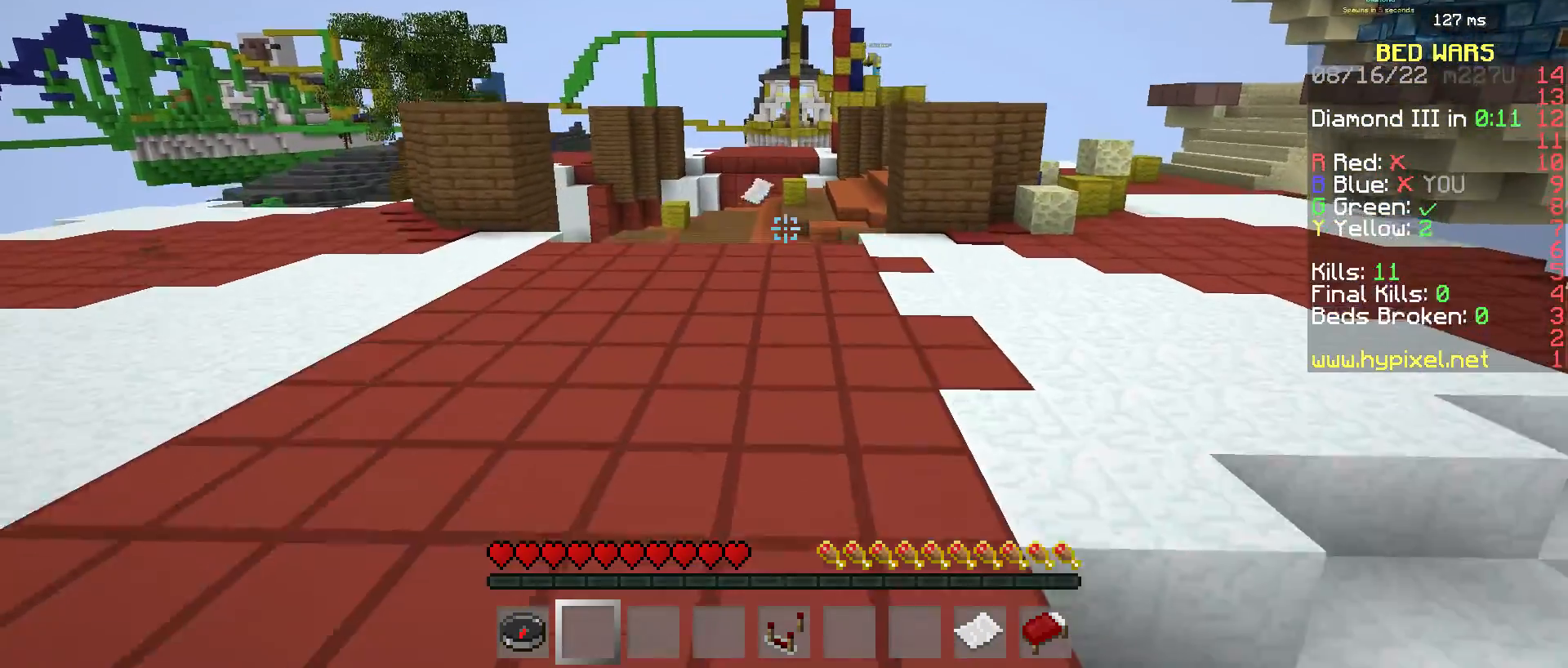
{"keys": ["w"], "mouse": [], "events": [[50, "d", "down"], [500, "d", "up"]]}
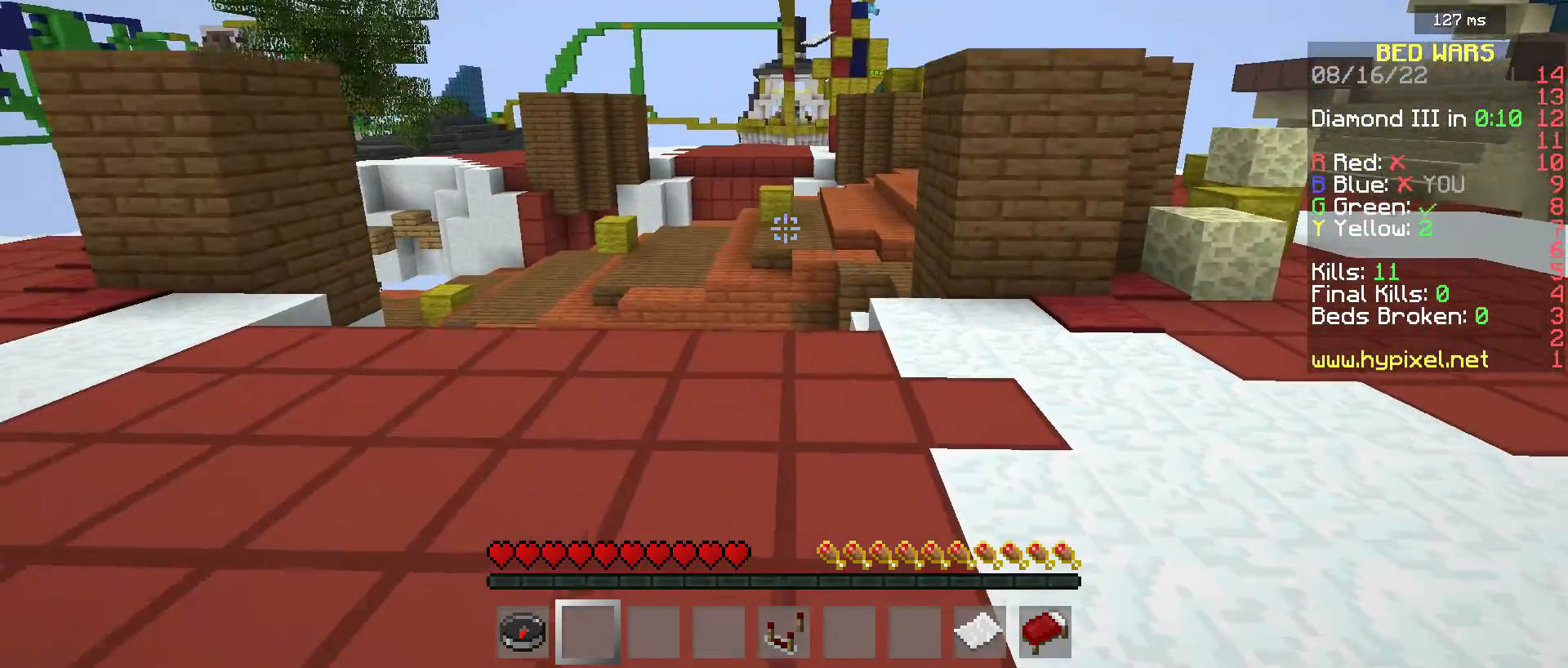
{"keys": ["w"], "mouse": [], "events": [[317, "d", "down"], [483, "d", "up"]]}
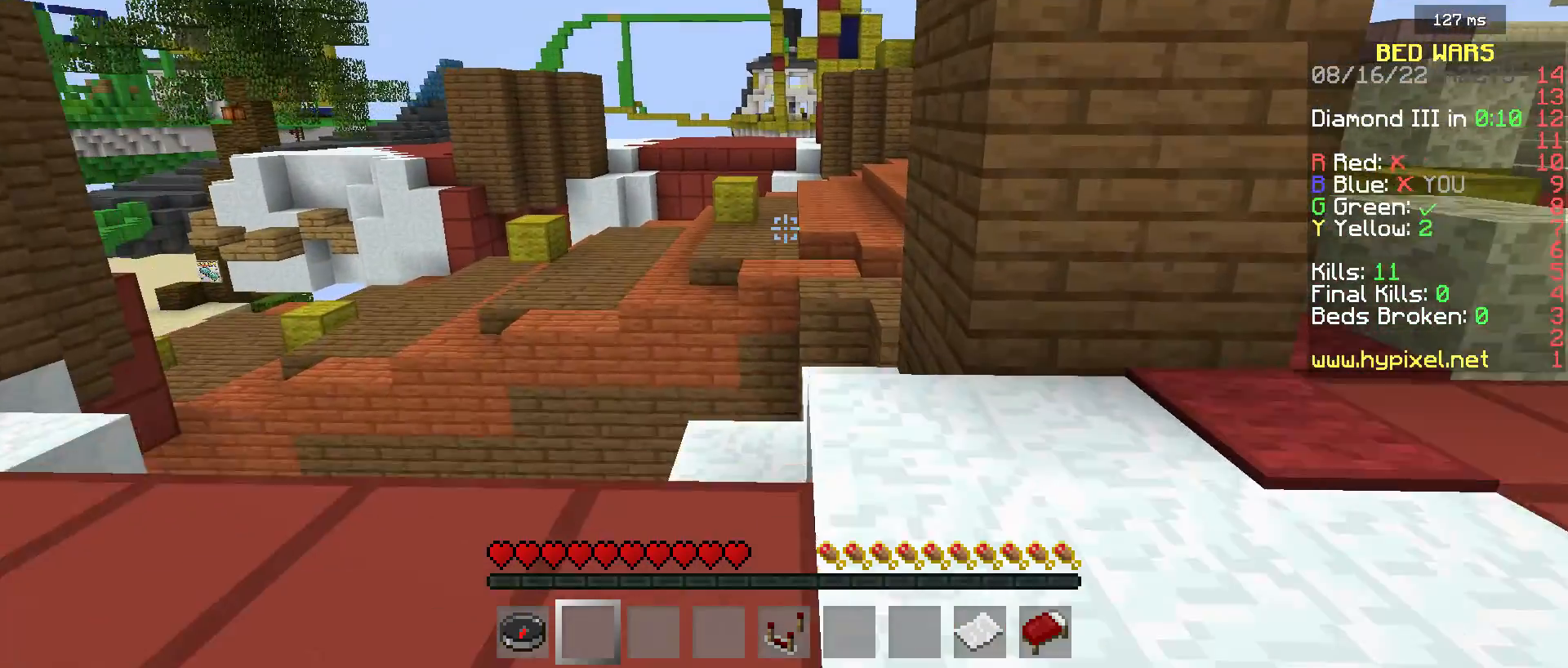
{"keys": ["w"], "mouse": [], "events": []}